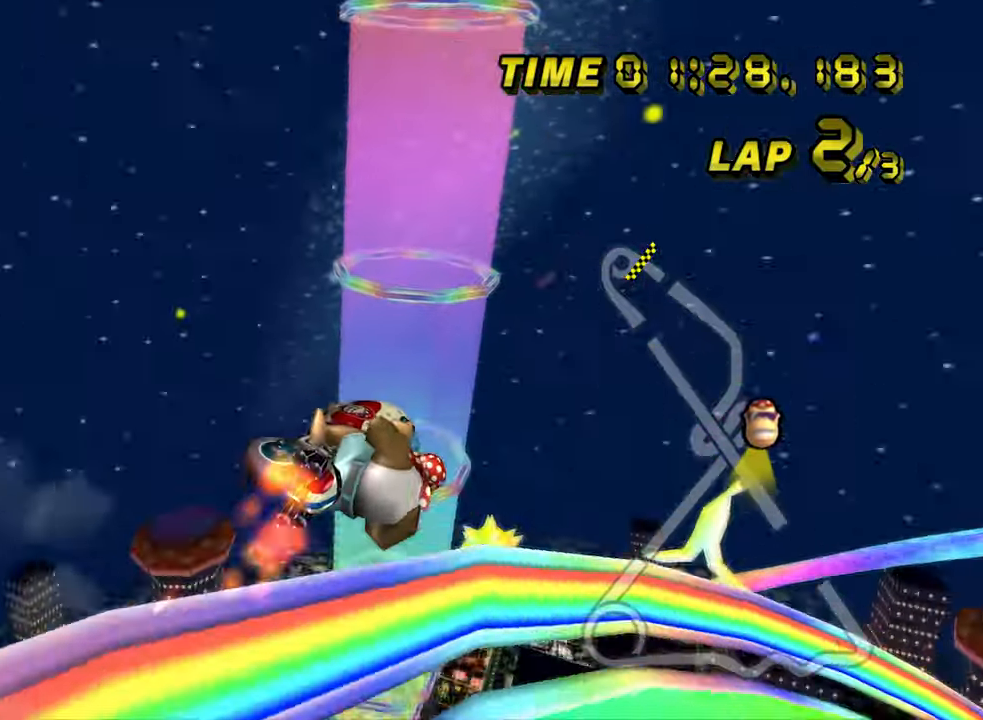
Gameplay with a controller (Nintendo layout); each line is a JSON object with the inputs held at the frame after it (dt_ms = milliseconds from this image to that frame). "events" lists button and stick changes between this image and that frame as [ms after this image, input, new state], when the widget could be followed in between. Not read: B DPAD_LEFT L3 R3 X Y Z.
{"dt_ms": 500, "buttons": ["A"], "left_stick": "up-right", "events": [[383, "left_stick", "up-right"], [417, "R1", "up"]]}
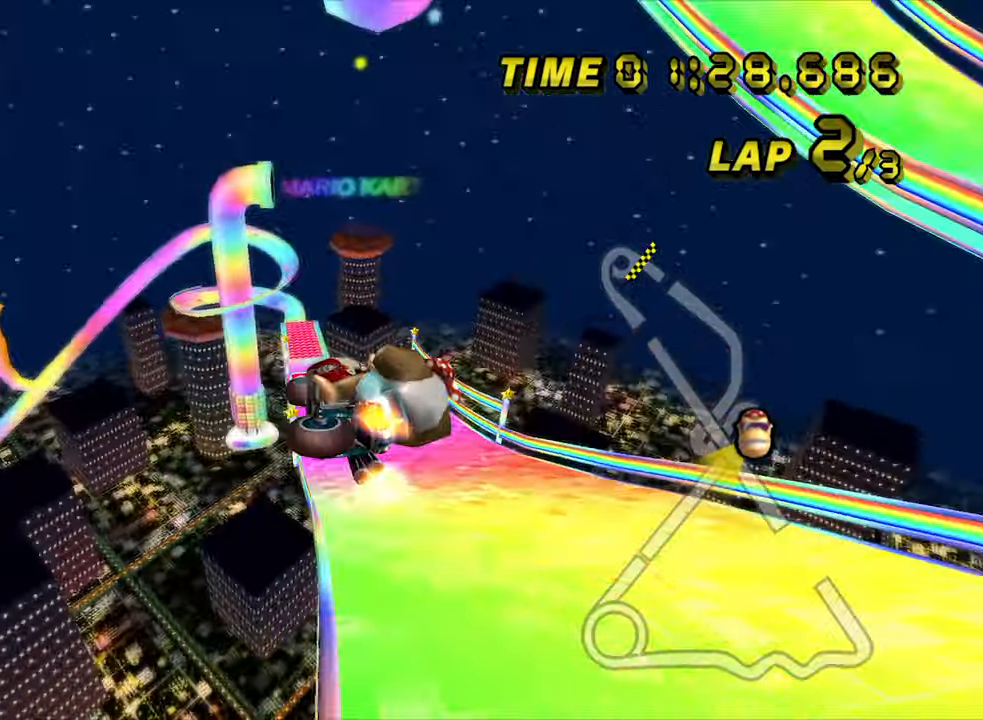
{"dt_ms": 500, "buttons": ["A"], "left_stick": "left", "events": [[67, "left_stick", "left"]]}
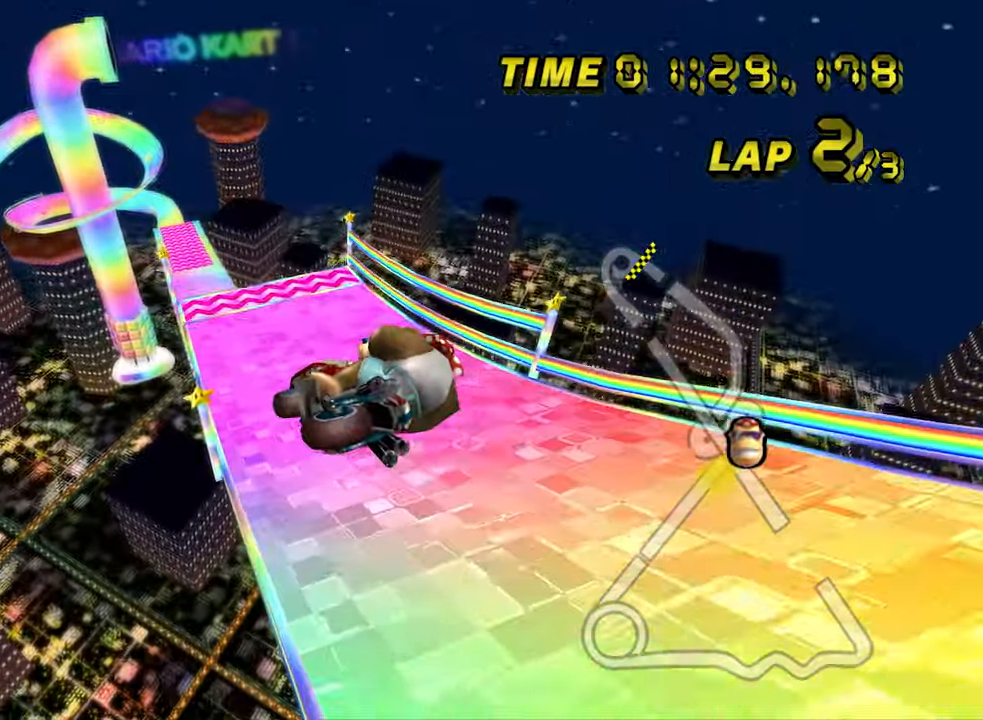
{"dt_ms": 500, "buttons": ["A"], "left_stick": "left", "events": []}
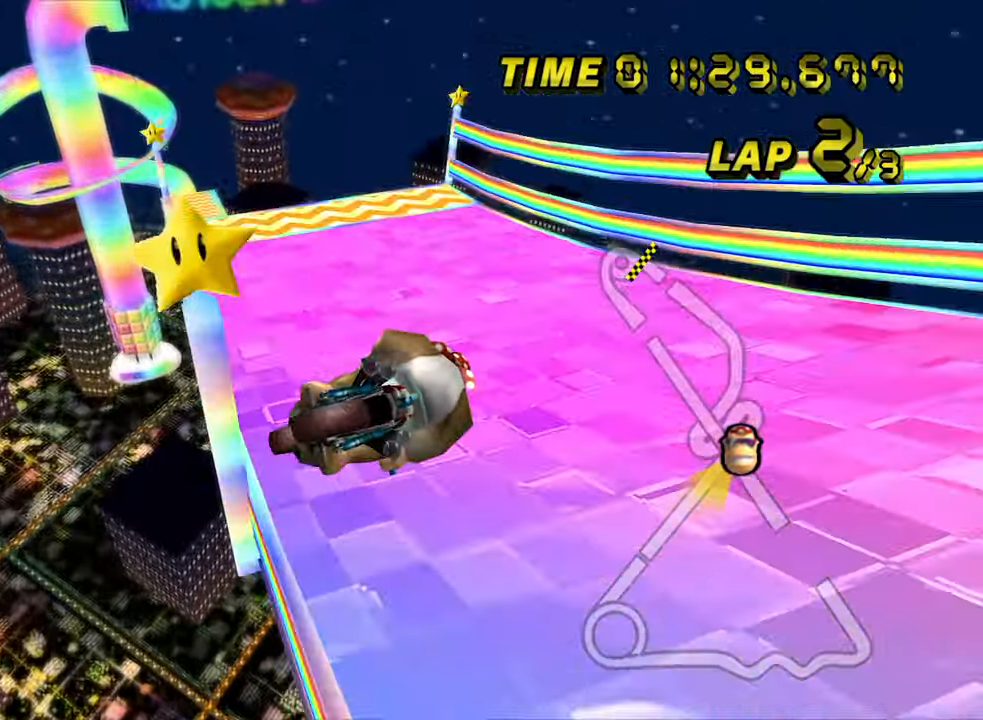
{"dt_ms": 500, "buttons": ["A"], "left_stick": "left", "events": []}
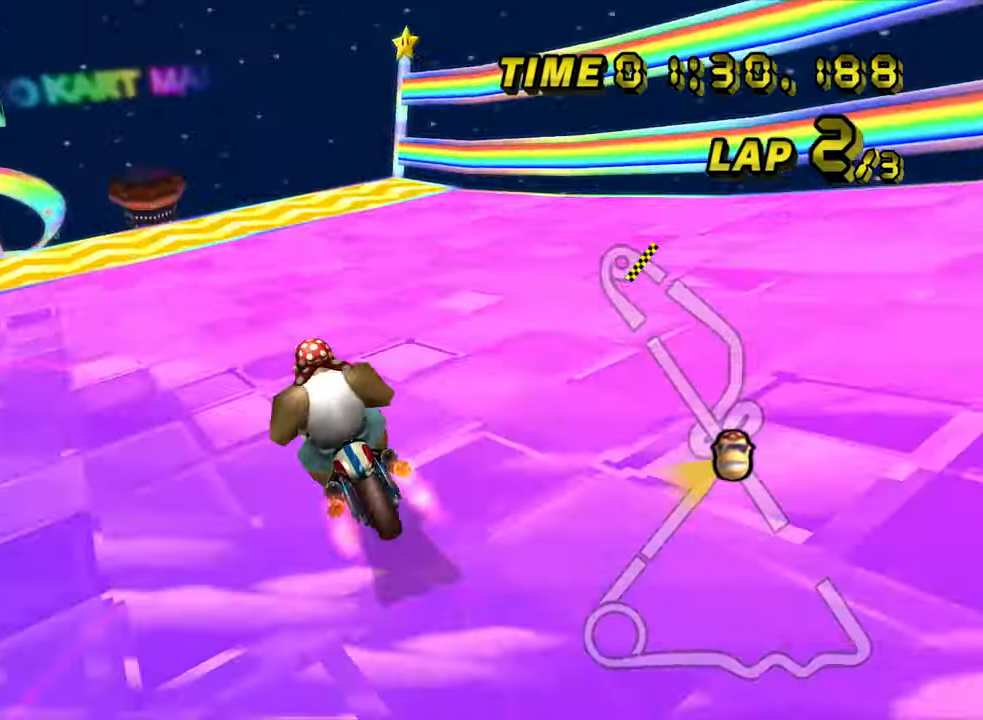
{"dt_ms": 500, "buttons": ["A"], "left_stick": "left", "events": [[100, "left_stick", "center"], [433, "left_stick", "left"]]}
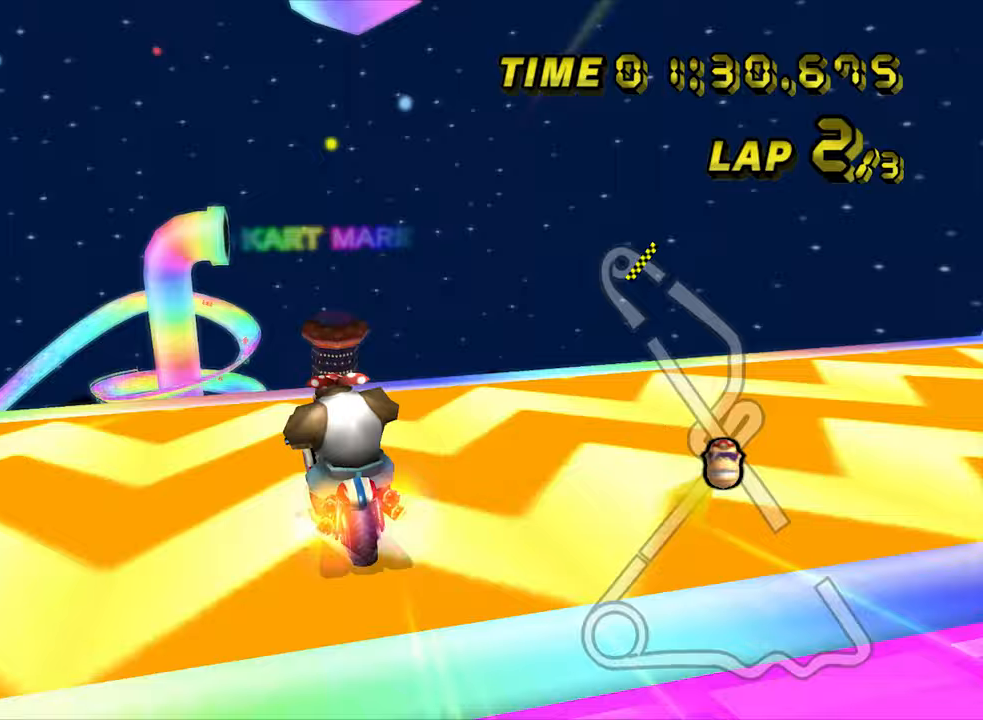
{"dt_ms": 500, "buttons": ["A"], "left_stick": "up", "events": [[317, "left_stick", "up-left"], [417, "left_stick", "up"]]}
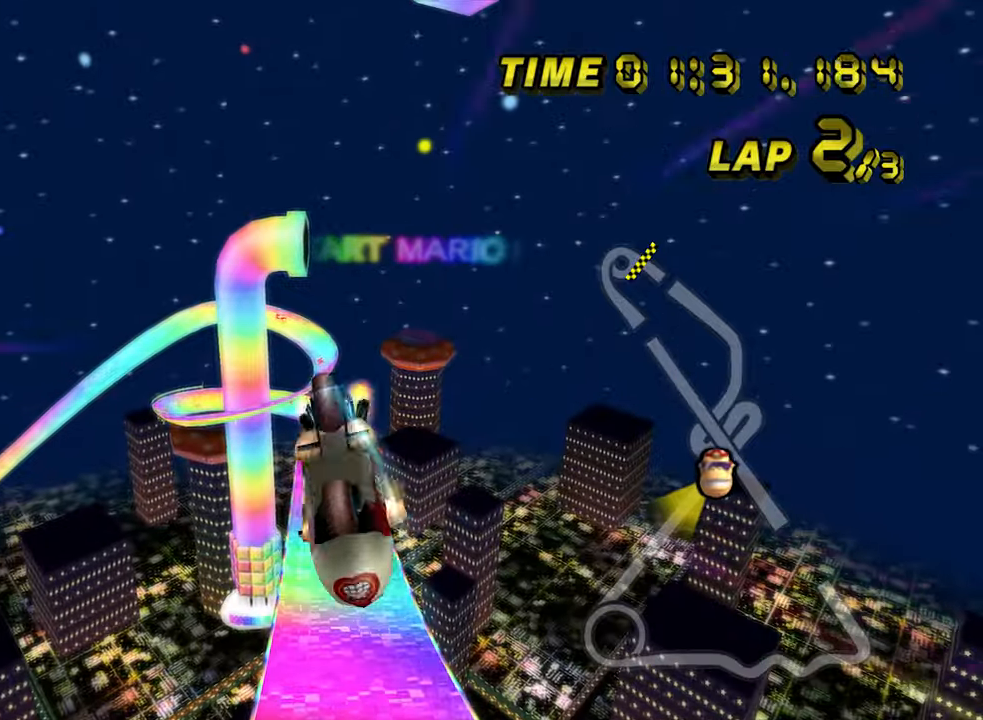
{"dt_ms": 500, "buttons": ["A"], "left_stick": "up", "events": []}
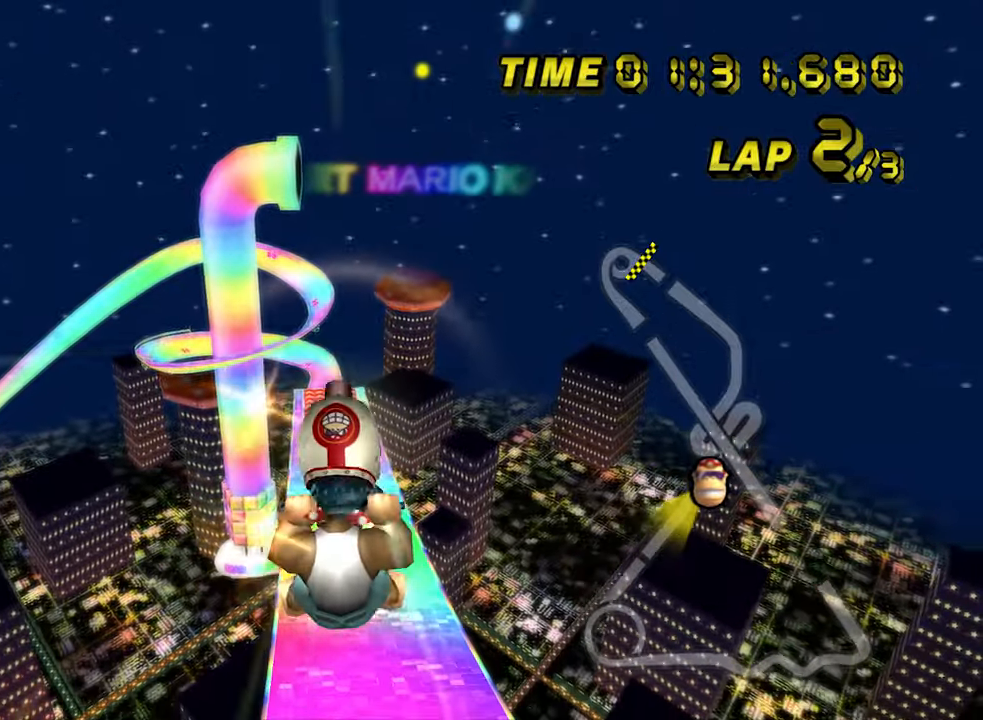
{"dt_ms": 500, "buttons": ["A"], "left_stick": "up", "events": []}
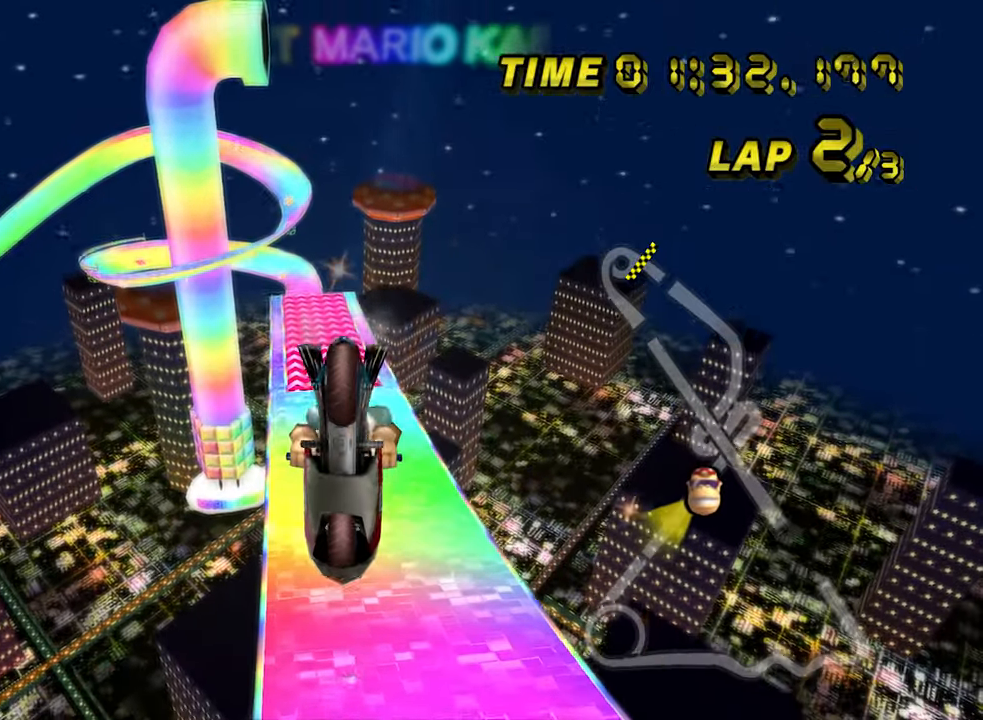
{"dt_ms": 500, "buttons": ["A"], "left_stick": "up", "events": []}
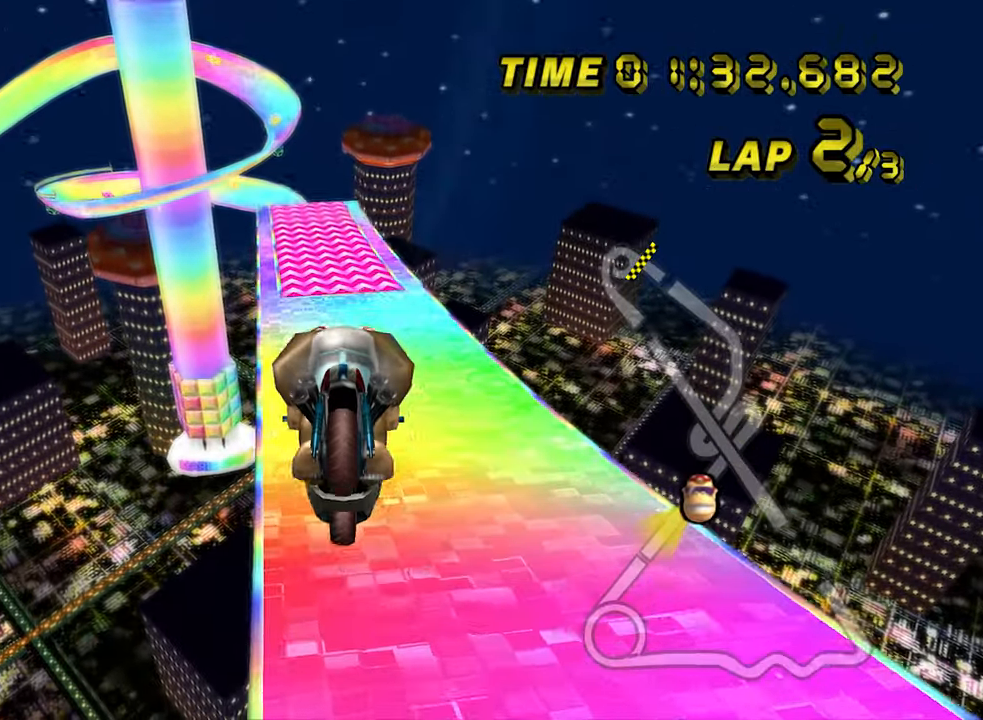
{"dt_ms": 500, "buttons": ["A"], "left_stick": "up", "events": []}
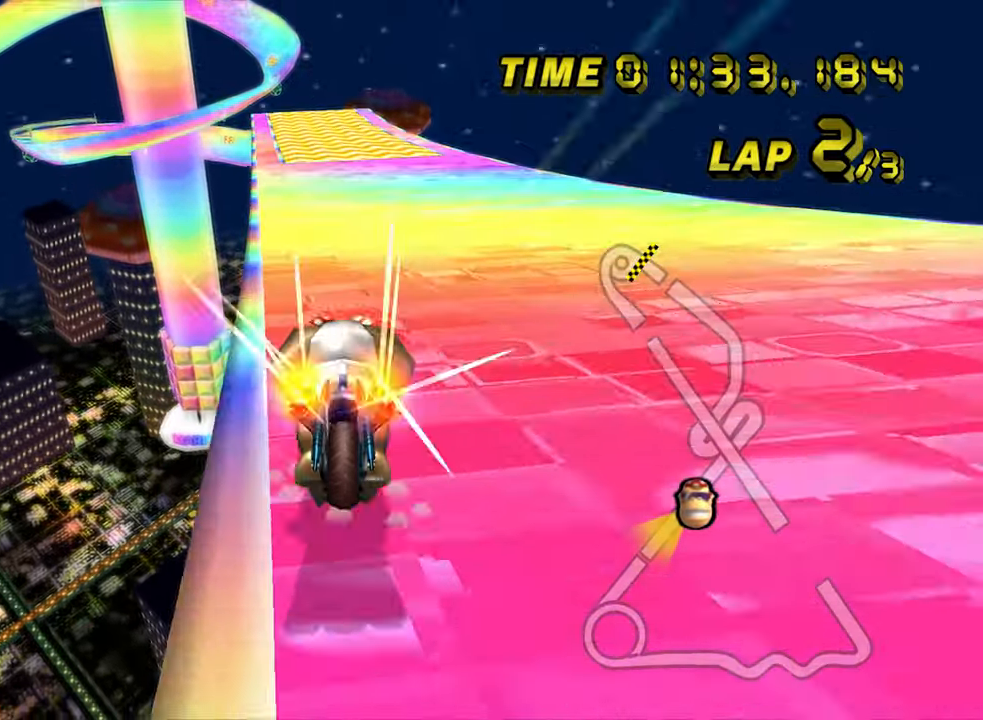
{"dt_ms": 500, "buttons": ["A"], "left_stick": "right", "events": [[117, "left_stick", "center"], [467, "left_stick", "right"]]}
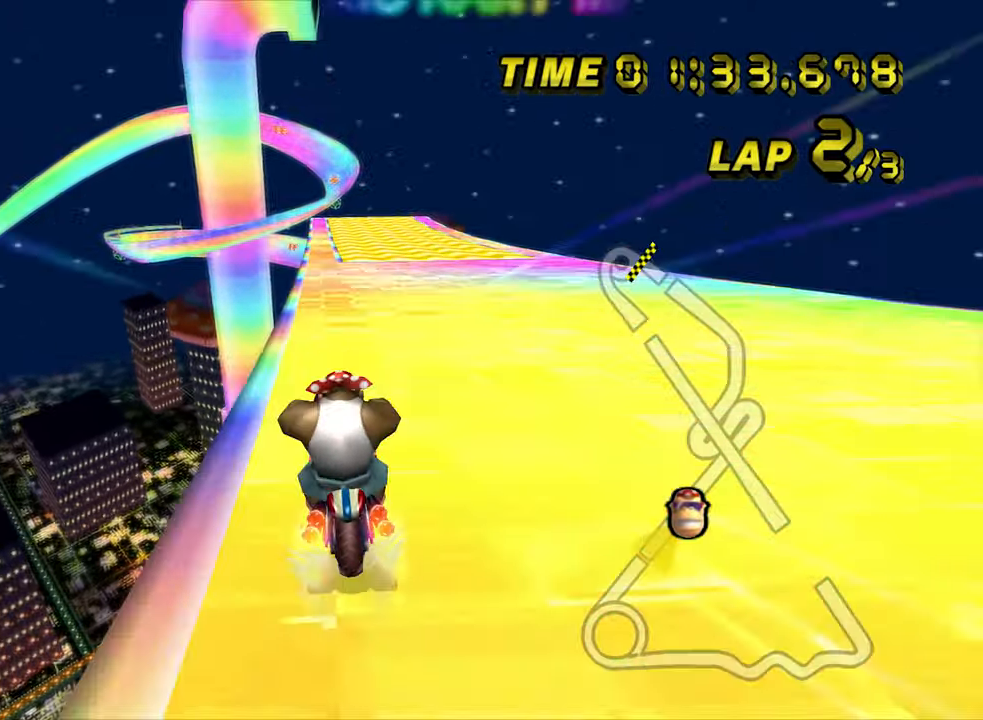
{"dt_ms": 500, "buttons": ["A"], "left_stick": "center", "events": [[400, "left_stick", "center"]]}
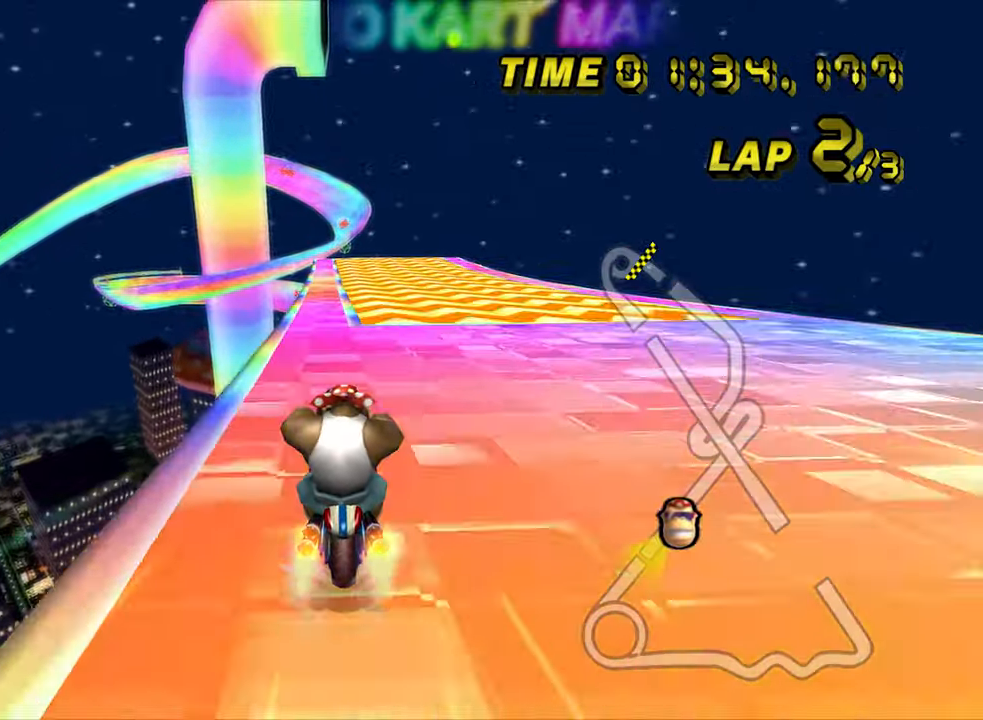
{"dt_ms": 500, "buttons": ["A"], "left_stick": "center", "events": [[317, "left_stick", "down-left"], [450, "left_stick", "center"]]}
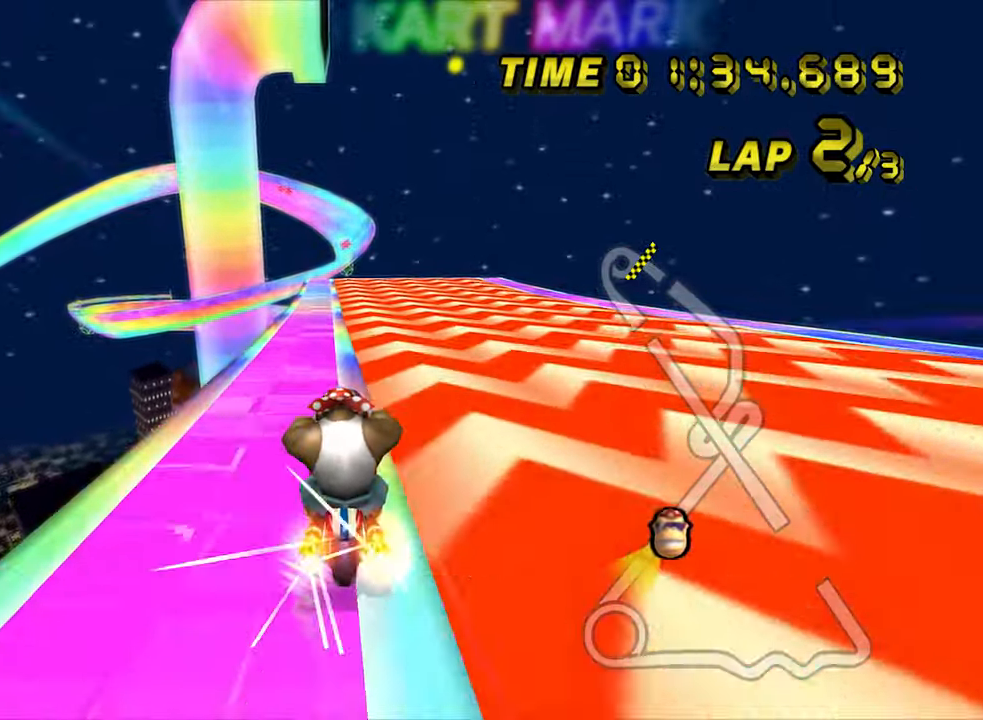
{"dt_ms": 500, "buttons": ["A"], "left_stick": "up", "events": [[333, "left_stick", "up"]]}
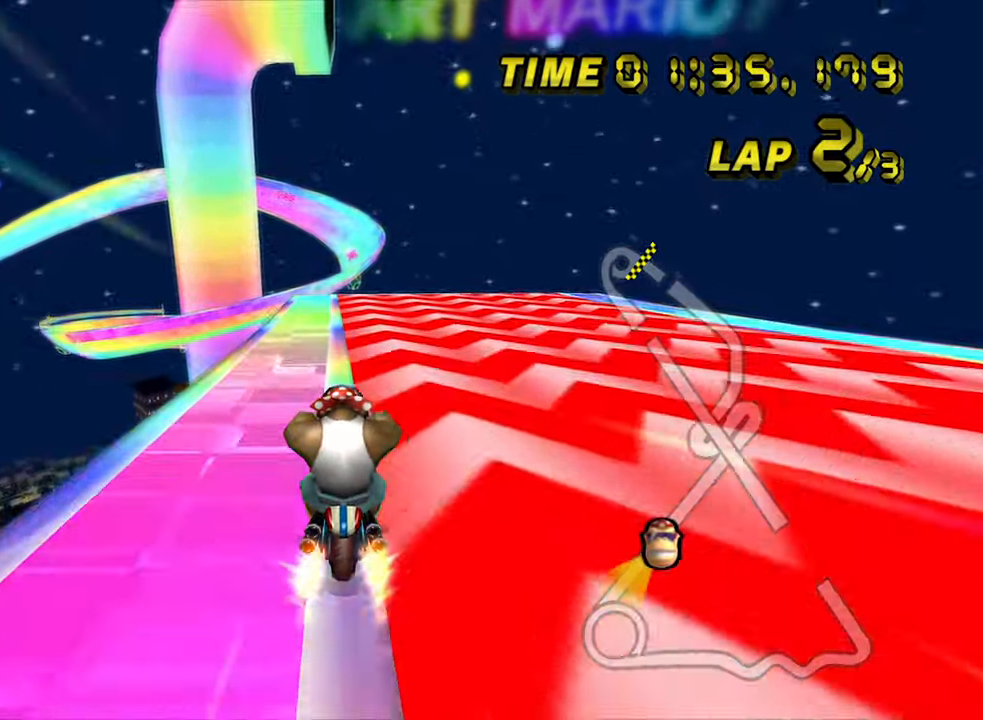
{"dt_ms": 500, "buttons": ["A", "R1"], "left_stick": "up", "events": [[483, "R1", "down"]]}
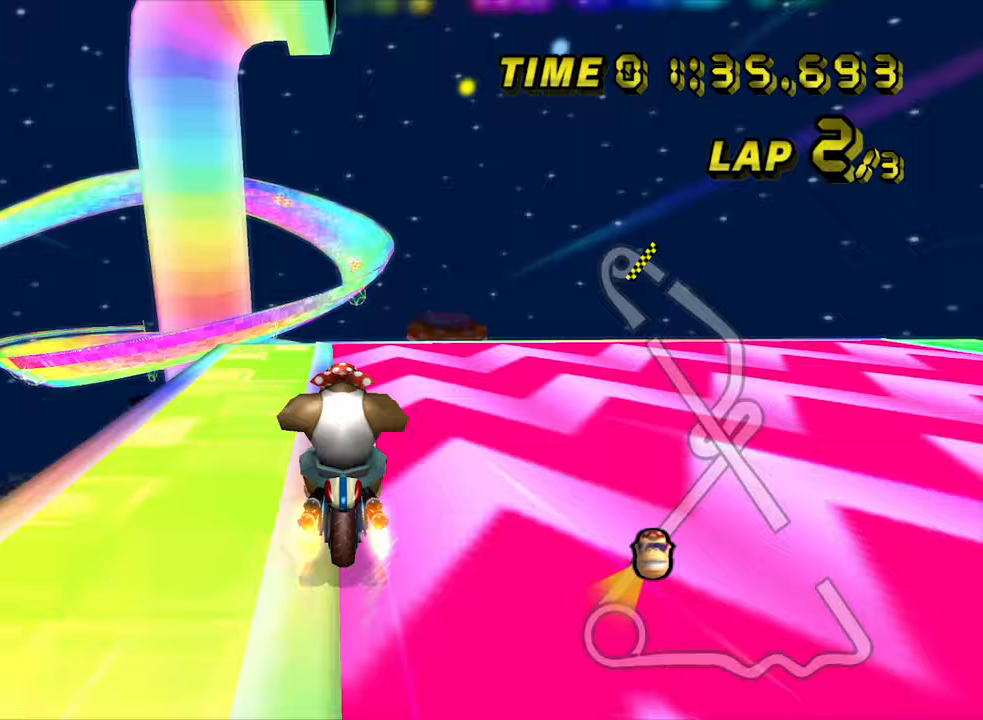
{"dt_ms": 500, "buttons": ["A"], "left_stick": "up", "events": [[117, "R1", "up"]]}
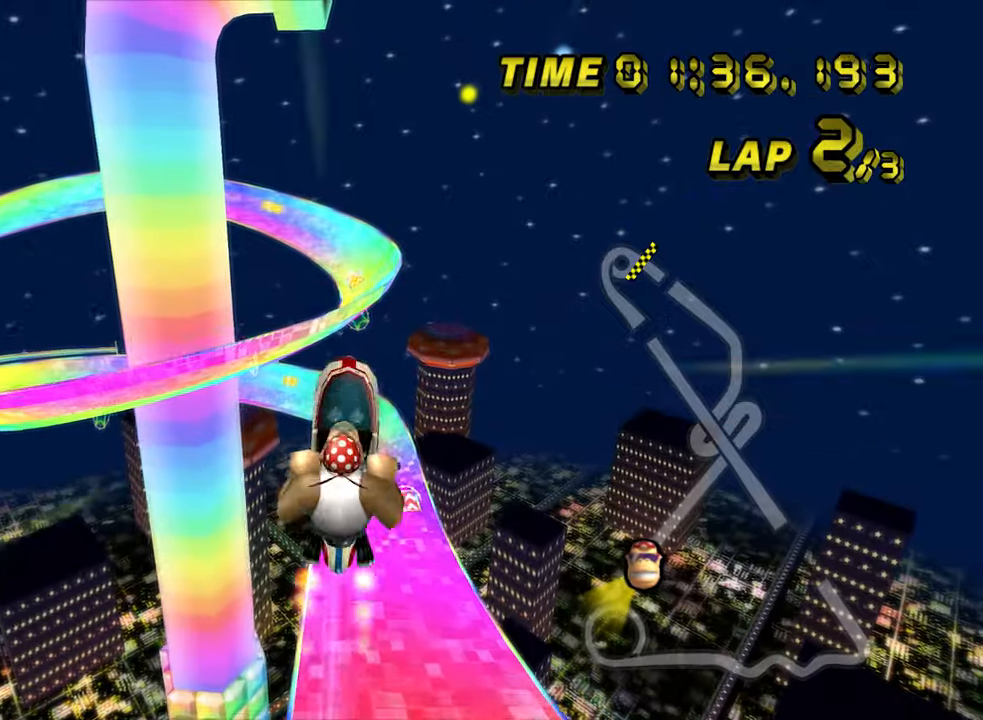
{"dt_ms": 500, "buttons": ["A"], "left_stick": "up", "events": []}
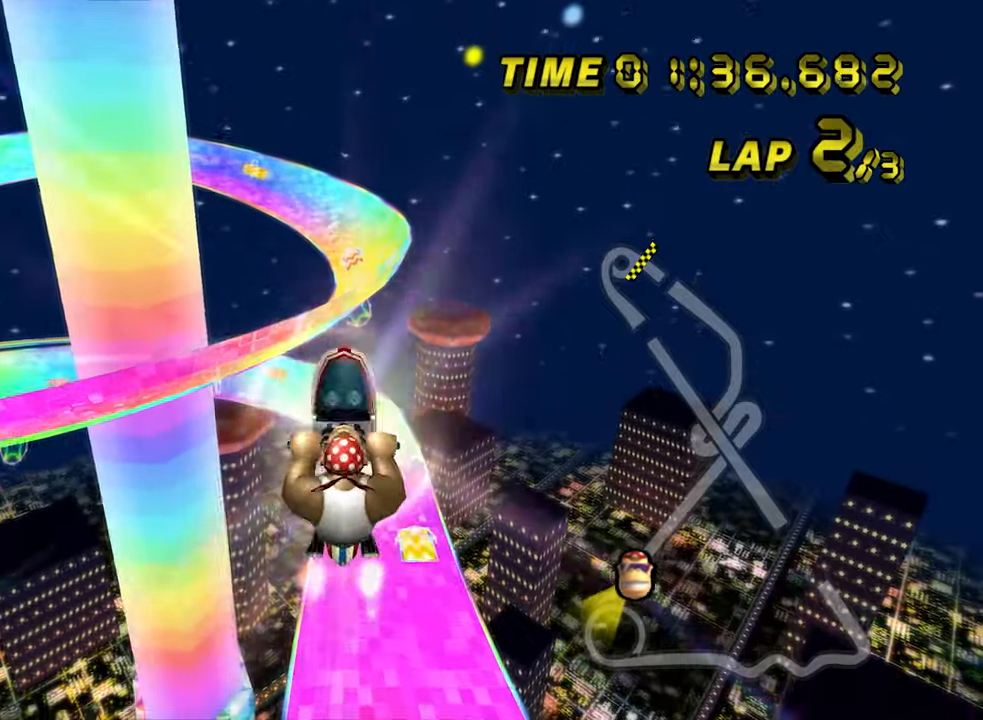
{"dt_ms": 500, "buttons": ["A"], "left_stick": "up", "events": []}
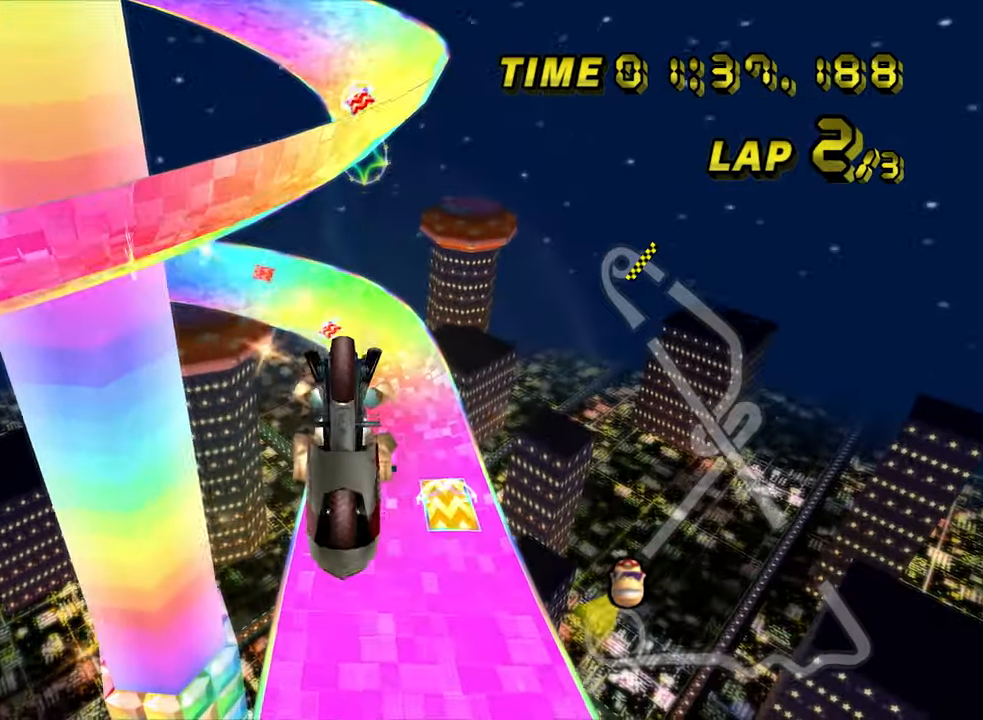
{"dt_ms": 500, "buttons": ["A"], "left_stick": "up", "events": []}
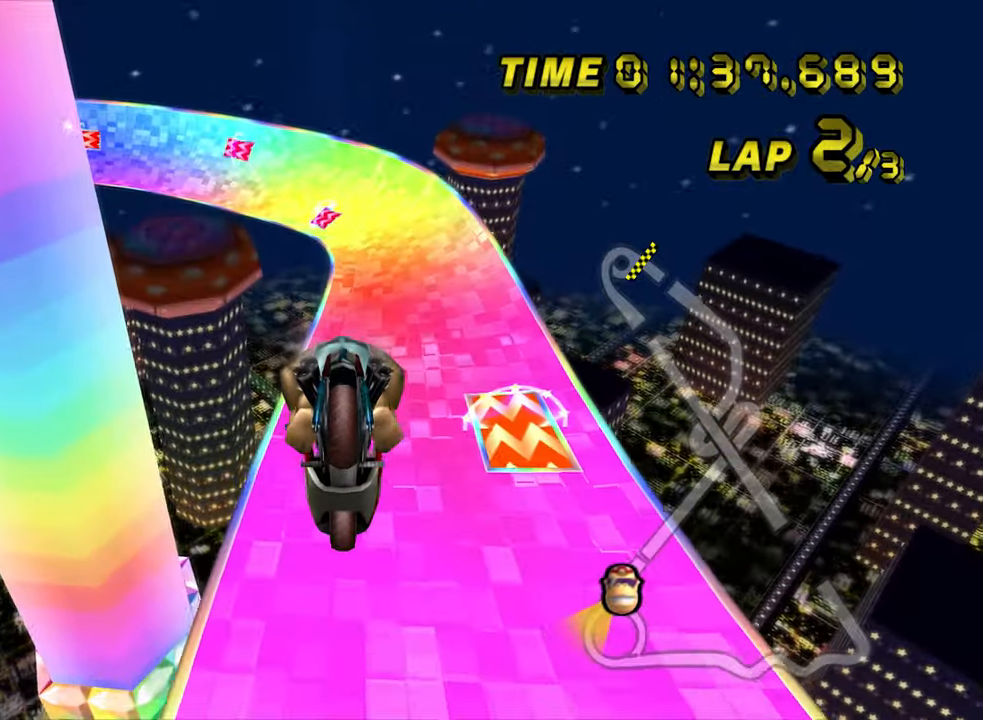
{"dt_ms": 500, "buttons": ["A"], "left_stick": "up", "events": []}
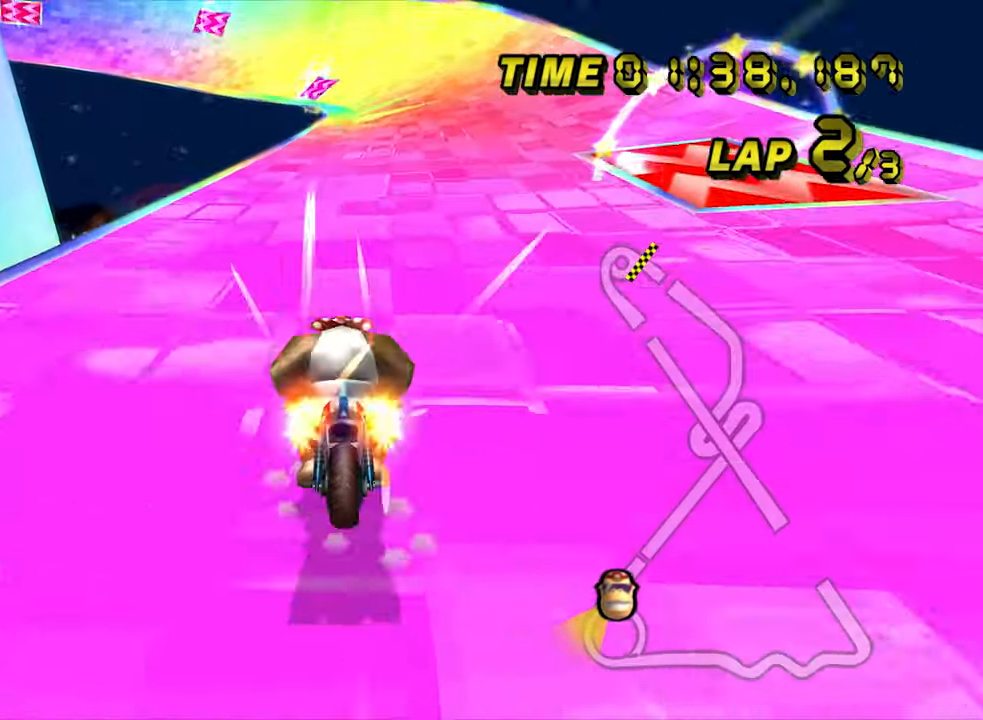
{"dt_ms": 500, "buttons": ["A"], "left_stick": "right", "events": [[83, "left_stick", "center"], [450, "left_stick", "right"]]}
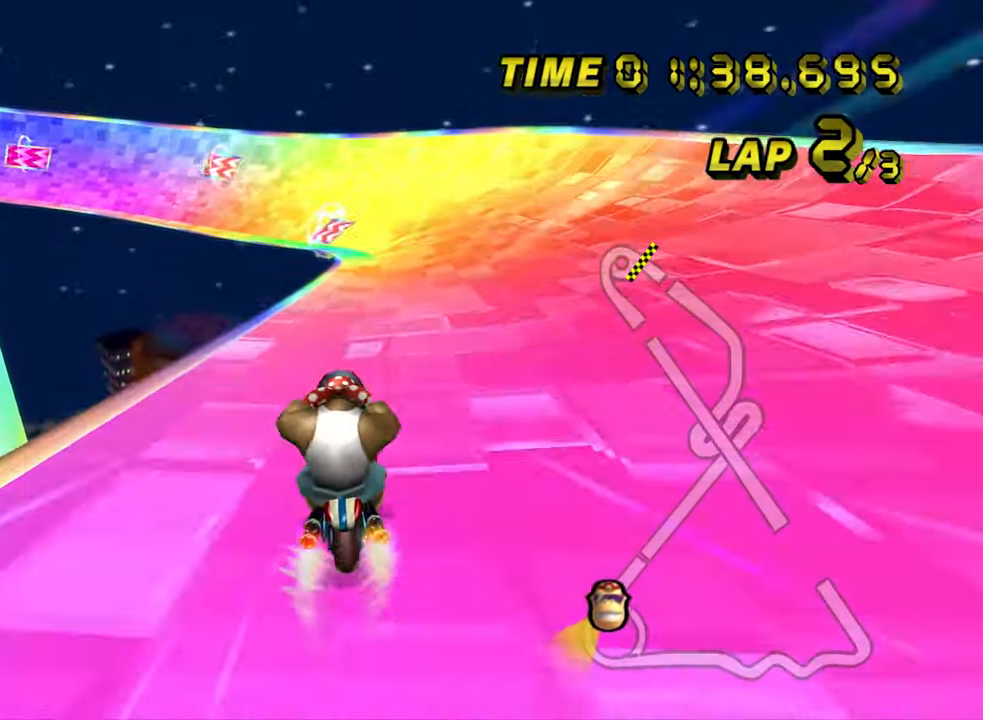
{"dt_ms": 500, "buttons": ["A"], "left_stick": "center", "events": [[167, "left_stick", "center"]]}
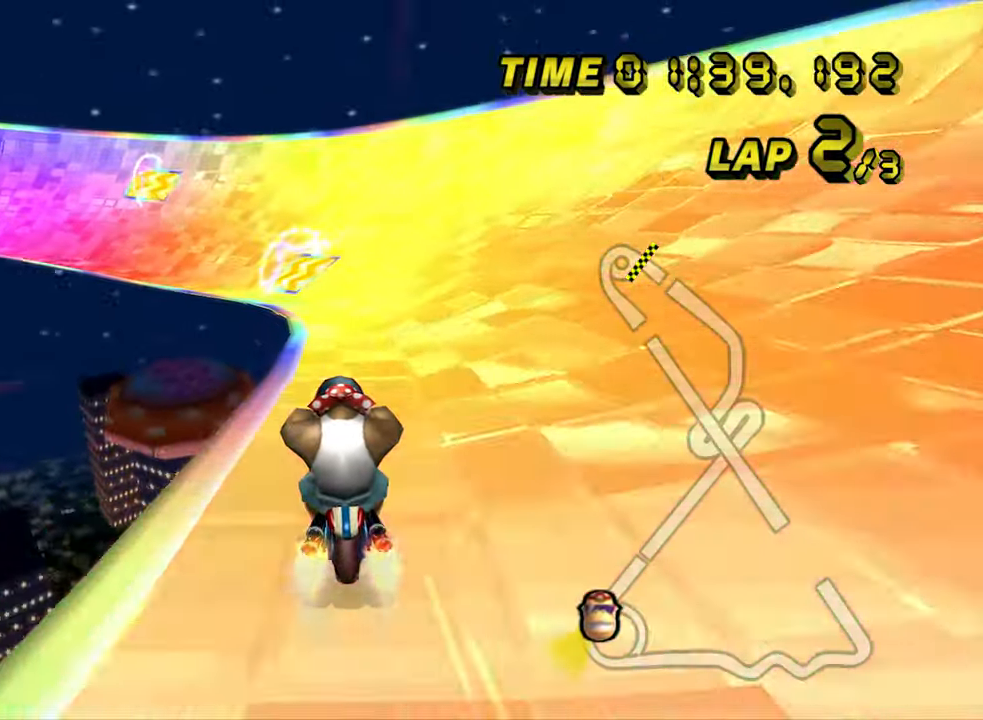
{"dt_ms": 500, "buttons": ["A", "R1"], "left_stick": "left", "events": [[233, "R1", "down"], [267, "left_stick", "down-left"], [417, "left_stick", "left"]]}
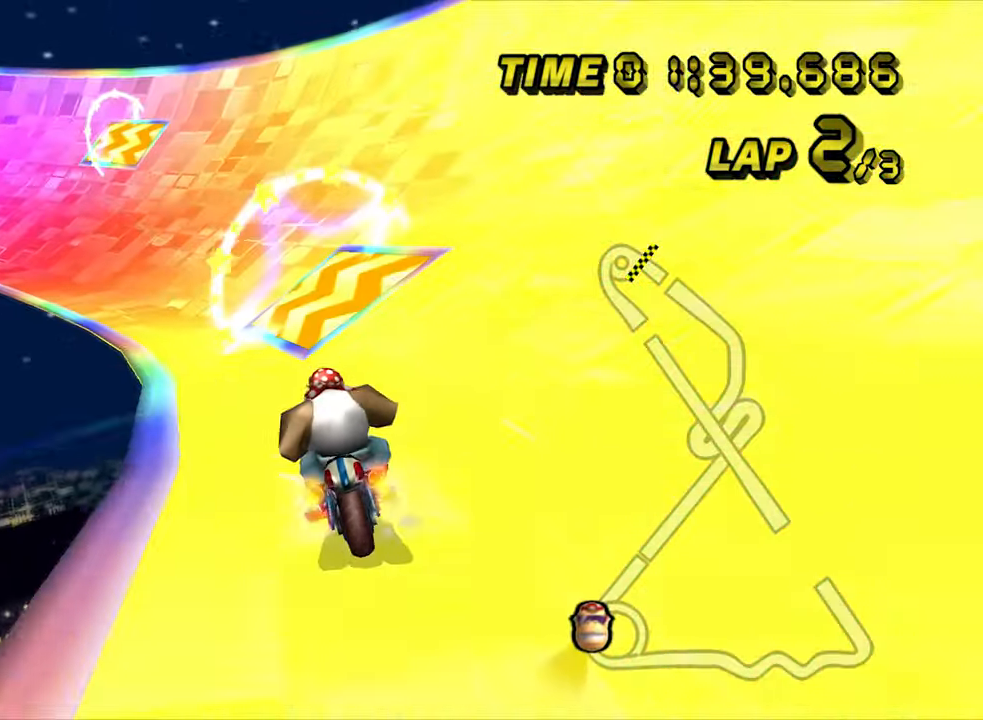
{"dt_ms": 500, "buttons": ["A", "R1"], "left_stick": "right", "events": [[267, "left_stick", "center"], [350, "left_stick", "right"]]}
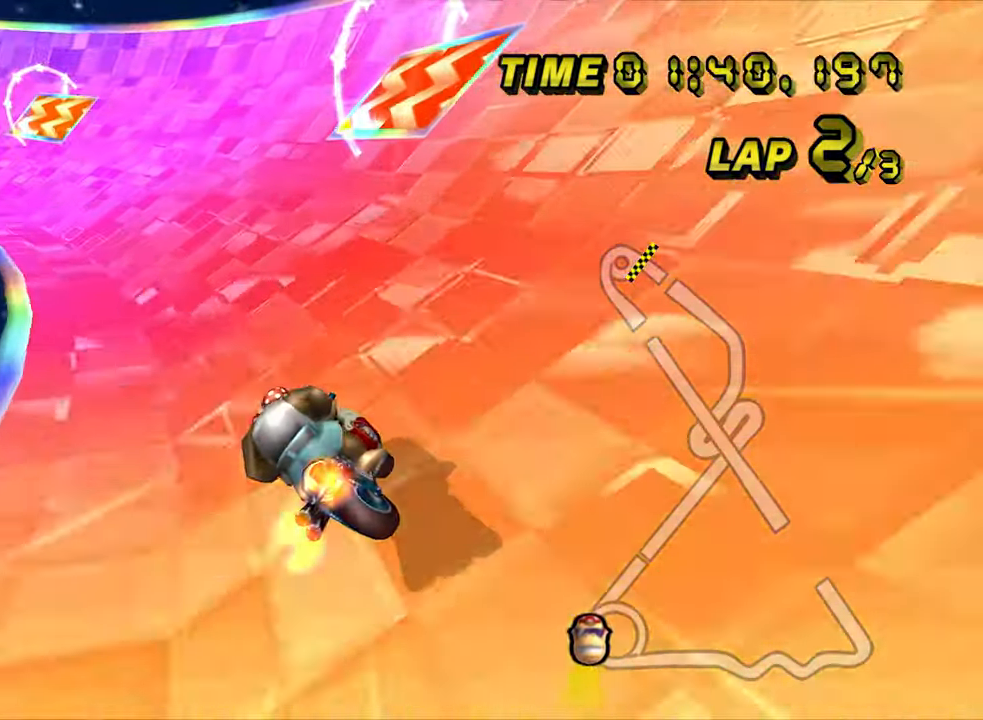
{"dt_ms": 500, "buttons": ["A", "R1"], "left_stick": "down-left", "events": [[300, "left_stick", "center"], [350, "left_stick", "down-left"]]}
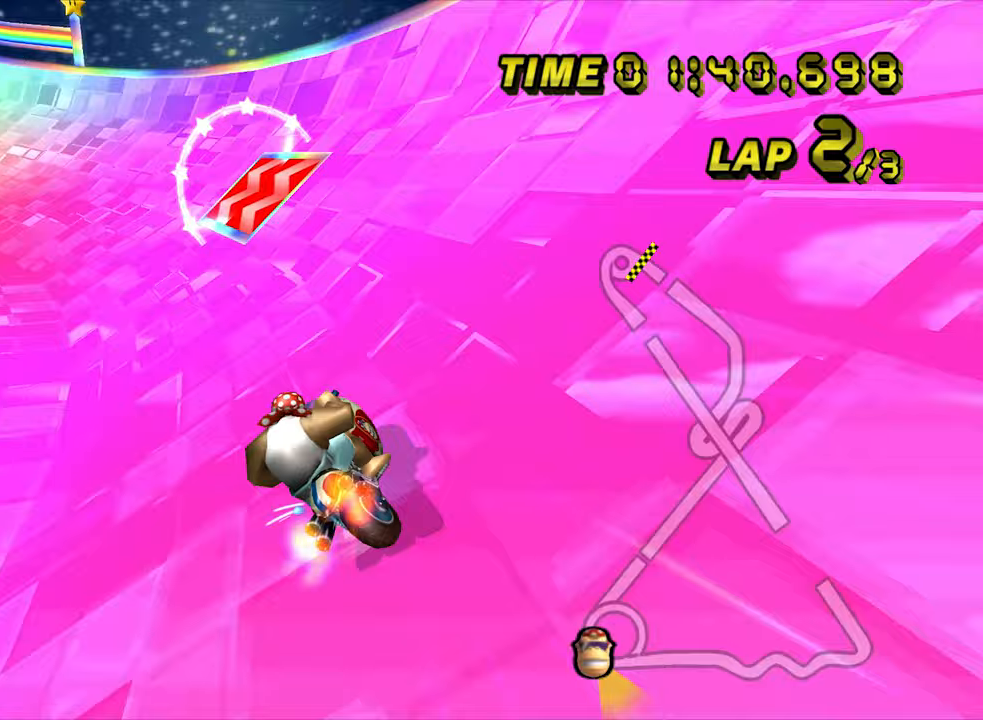
{"dt_ms": 500, "buttons": ["A", "R1"], "left_stick": "center", "events": [[83, "left_stick", "center"], [217, "left_stick", "down-left"], [350, "left_stick", "center"]]}
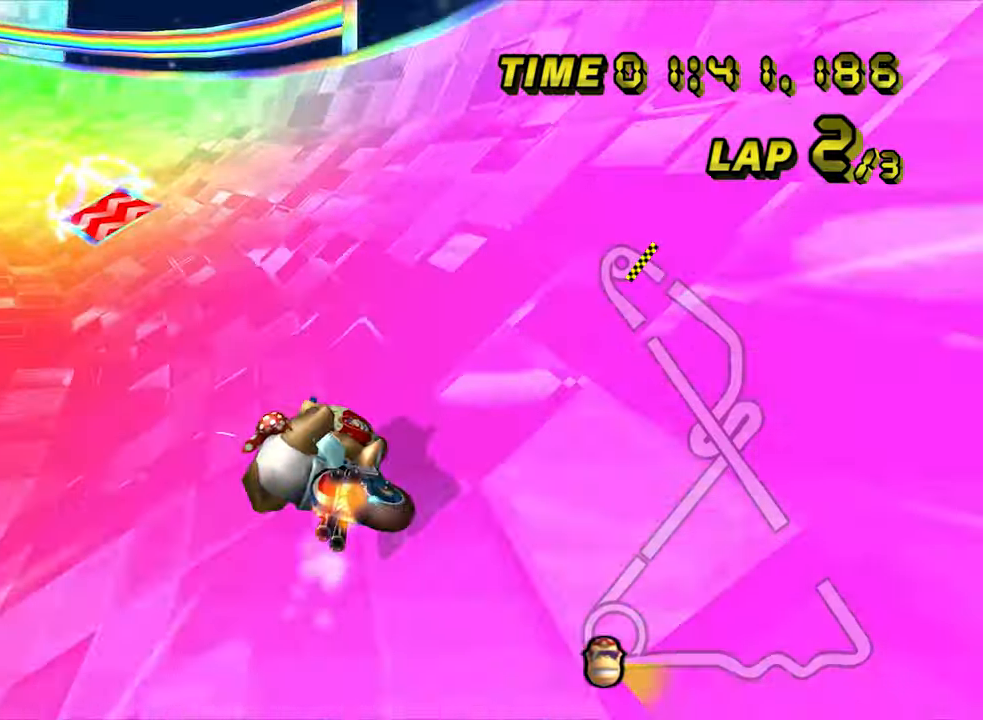
{"dt_ms": 500, "buttons": ["A", "R1"], "left_stick": "center", "events": [[50, "left_stick", "right"], [250, "left_stick", "center"], [350, "left_stick", "right"], [500, "left_stick", "center"]]}
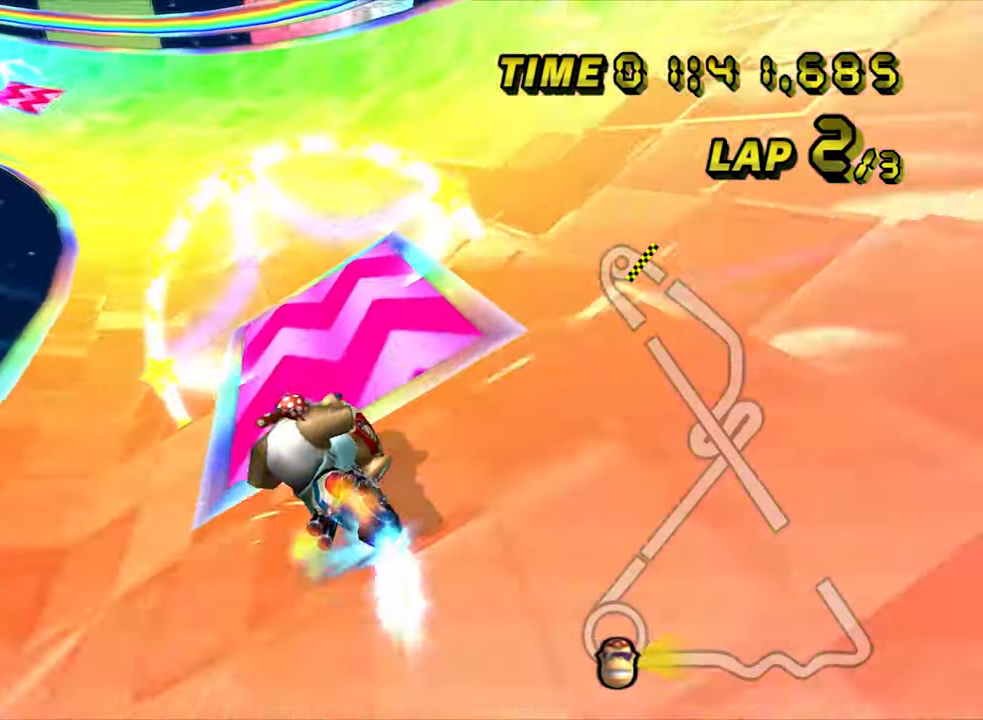
{"dt_ms": 500, "buttons": ["A", "R1"], "left_stick": "center", "events": [[100, "left_stick", "right"], [267, "left_stick", "center"], [350, "left_stick", "right"], [500, "left_stick", "center"]]}
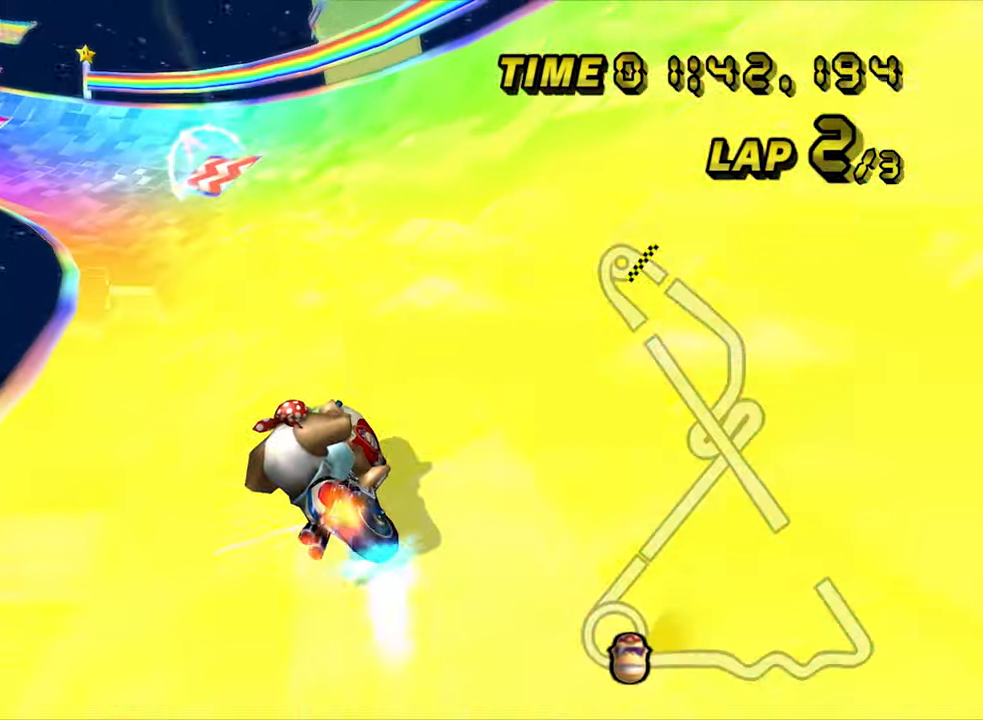
{"dt_ms": 1000, "buttons": ["A", "R1"], "left_stick": "center", "events": [[350, "left_stick", "left"], [717, "left_stick", "center"]]}
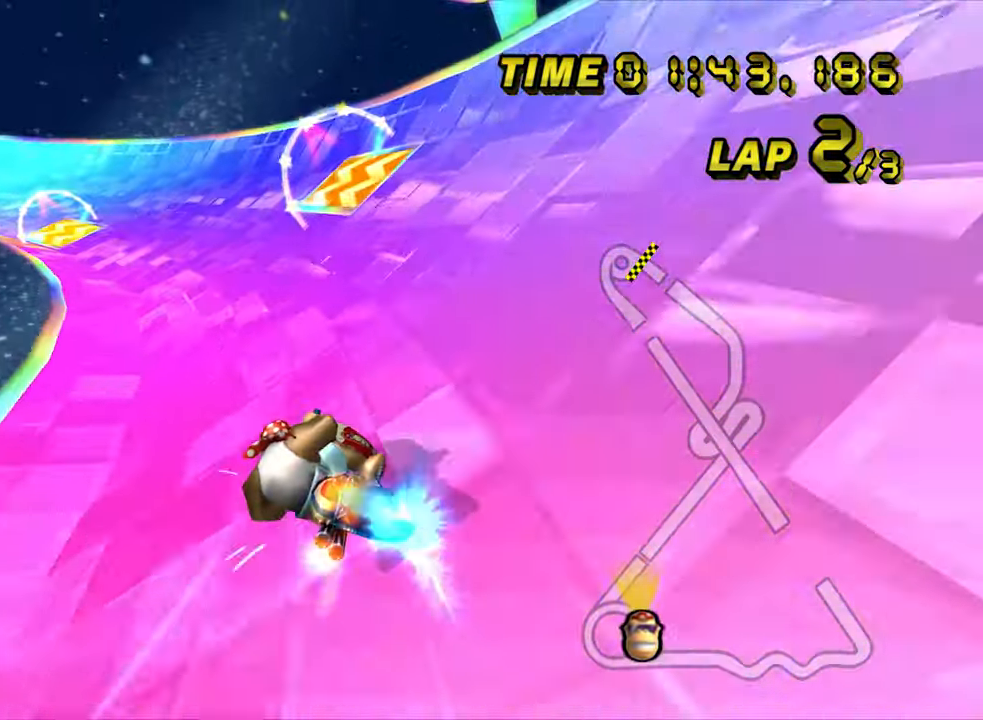
{"dt_ms": 500, "buttons": ["A", "R1"], "left_stick": "right", "events": [[317, "left_stick", "right"]]}